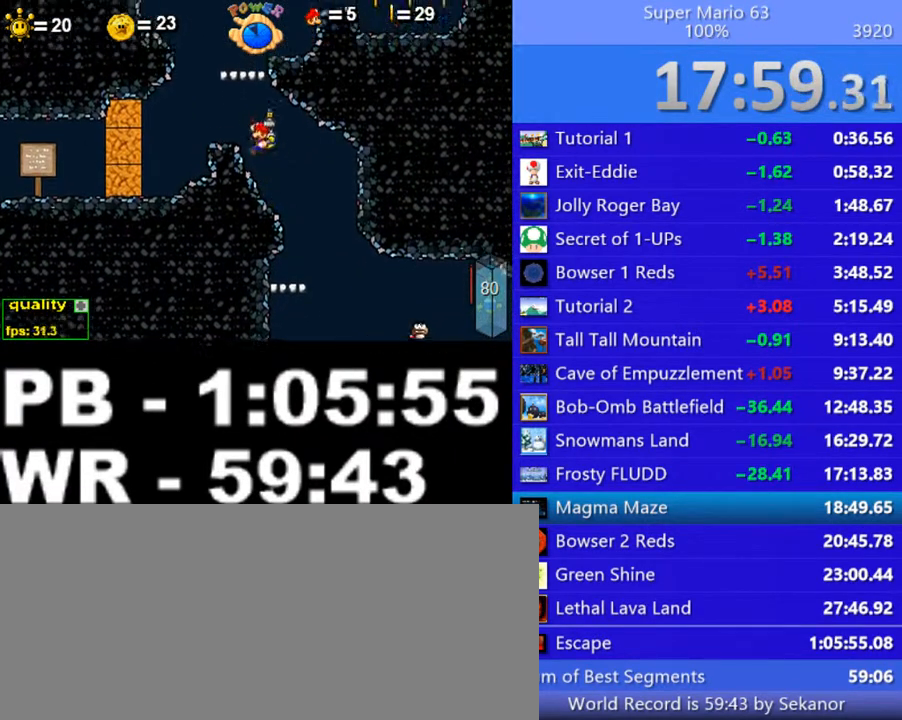
Gameplay with keyboard; each line is a JSON object with the keys held at the frame after it. "events" lists presses ("down") and releases ("up") of ".", "/", "0", "1", "2", "3", "4", "5", "6", "7", "8", "9", "a", "alt_l", "alt_r", "b", "backslash", "backspace", "c", "caps_lock", "comma", "ctrl_l", "ctrl_r", "d", "down", "e", "equals", "escape", "f", "f1", "f10", "f11", "f12", "f2", "f3", "f4", "f5", "f6", "f7", "f8", "f9", "g", "h", "i", "j", "k", "l", "lbracket", "left", "m", "minus", "n", "o", "p", "q", "quote", "r", "rbracket", "return", "right", "s", "semicolon", "shift_l", "shift_r", "space", "super", "t", "tab", "tilde", "u", "up", "v", "w", "x", "y" and "z" between this image and that frame as [ms after this image, input, new state], when the widget could be followed in between. No other keys are recorded. Mouse input is not recorded.
{"keys": ["left"], "events": [[50, "up", "down"], [250, "up", "up"]]}
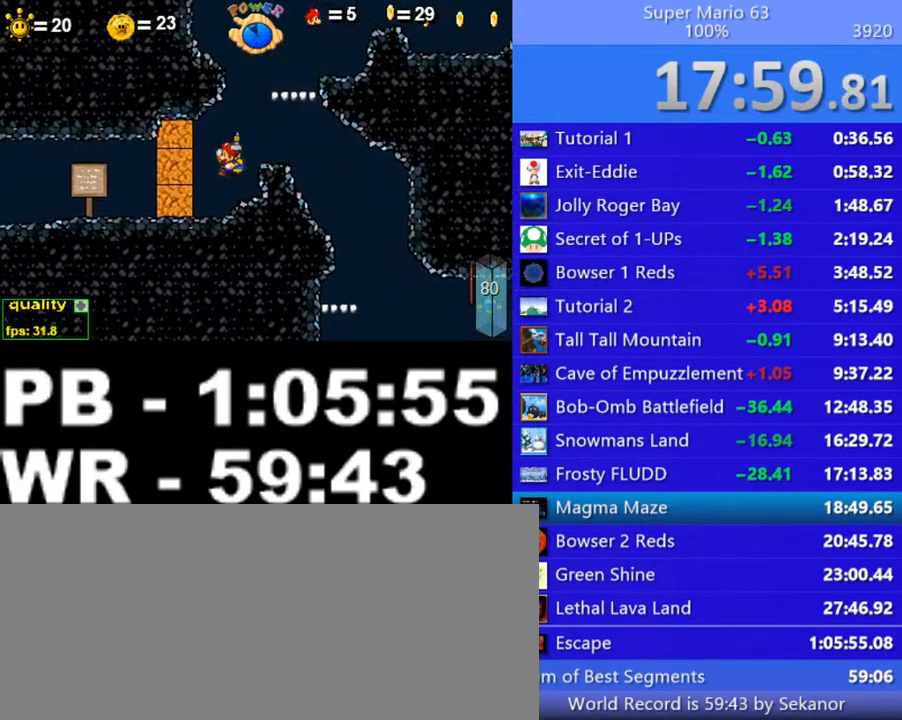
{"keys": ["left"], "events": [[150, "x", "down"], [250, "x", "up"], [300, "x", "down"], [350, "x", "up"]]}
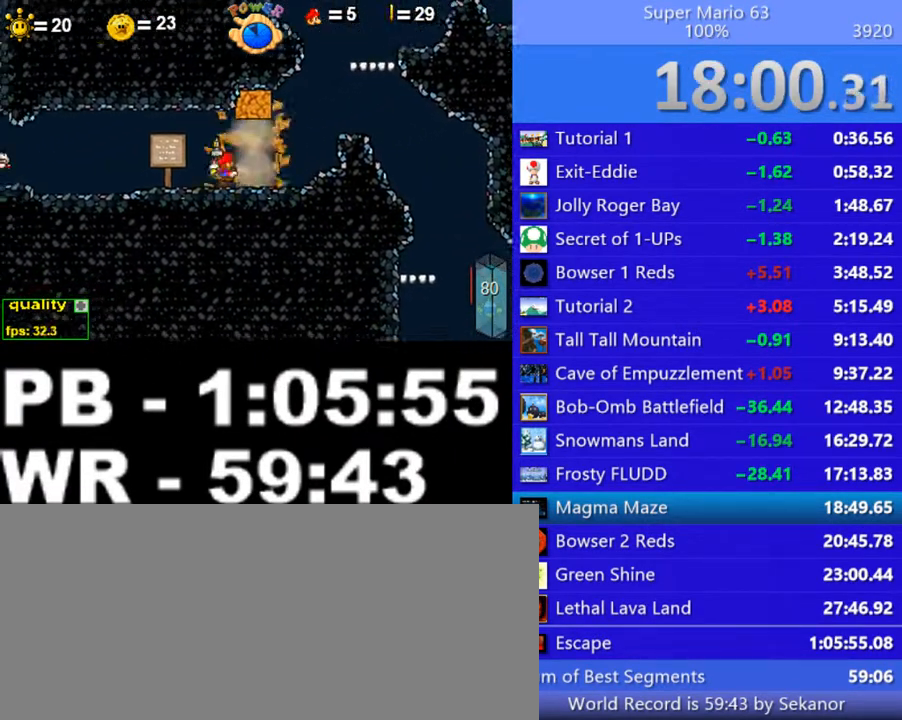
{"keys": ["left"], "events": [[300, "down", "down"], [500, "down", "up"]]}
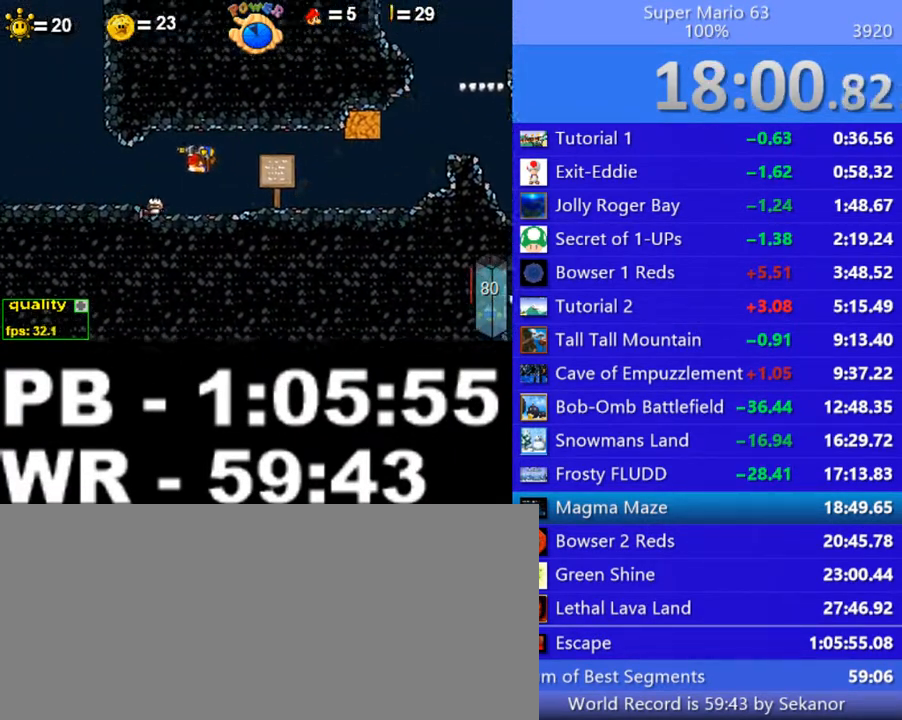
{"keys": ["left"], "events": [[200, "up", "down"], [500, "up", "up"]]}
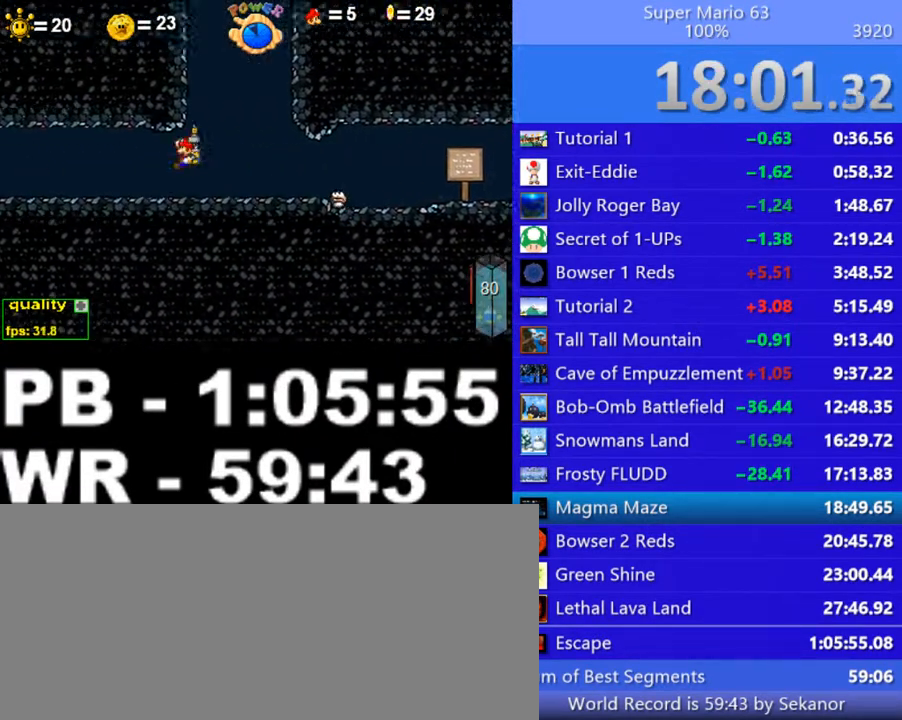
{"keys": ["down", "left"], "events": [[50, "up", "down"], [150, "up", "up"], [300, "up", "down"], [450, "up", "up"], [500, "down", "down"]]}
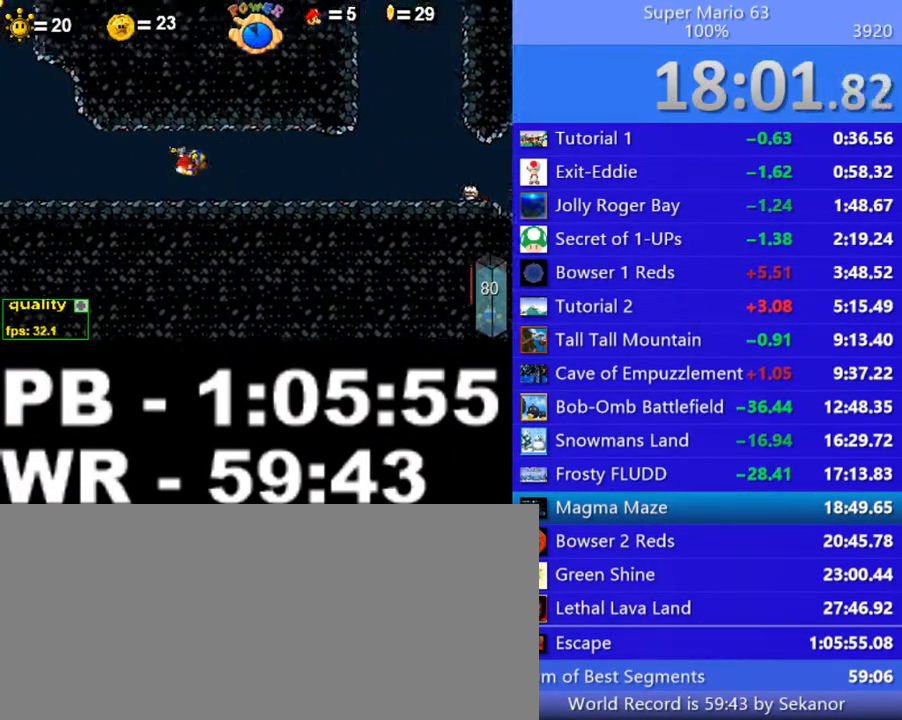
{"keys": ["down", "left"], "events": [[150, "down", "up"], [250, "up", "down"], [350, "up", "up"], [450, "down", "down"]]}
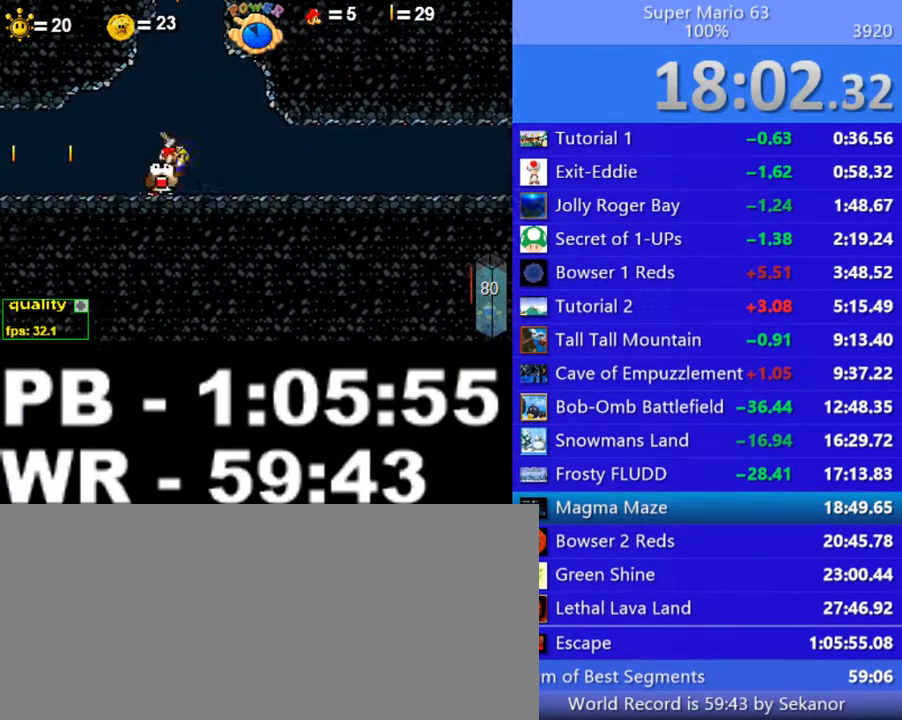
{"keys": ["left"], "events": [[50, "down", "up"], [100, "up", "down"], [300, "up", "up"]]}
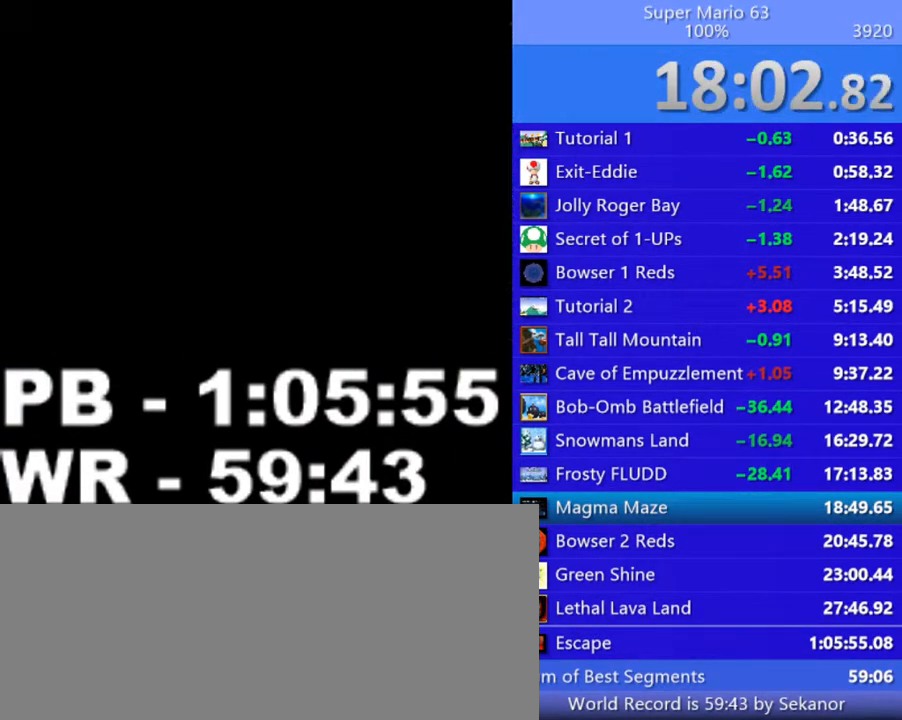
{"keys": ["left", "up"], "events": [[150, "up", "down"], [200, "up", "up"], [300, "up", "down"], [350, "up", "up"], [400, "up", "down"]]}
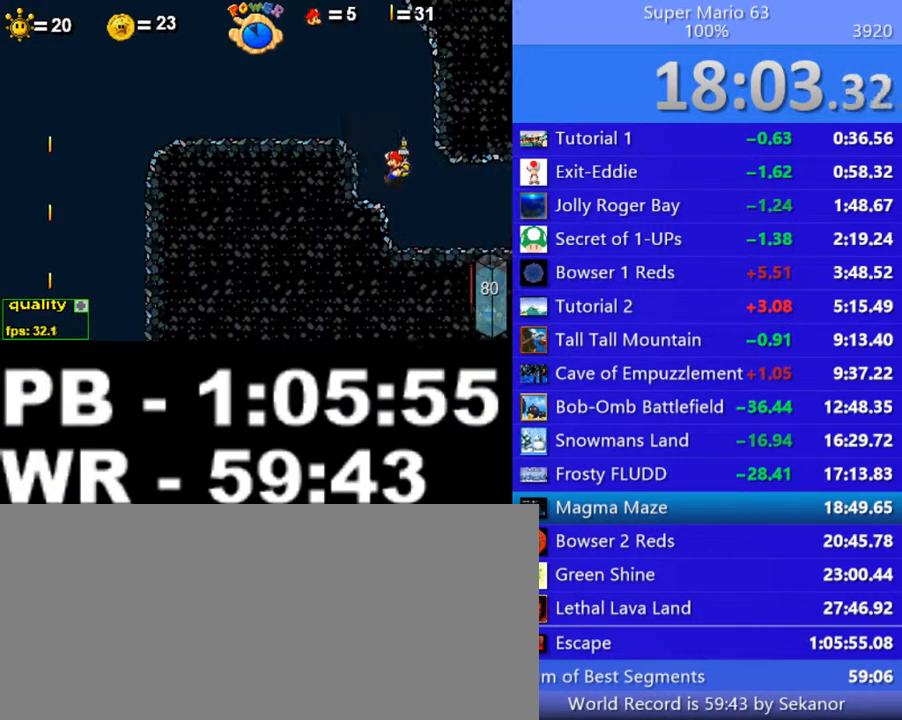
{"keys": ["left", "up"], "events": [[50, "up", "up"], [150, "up", "down"]]}
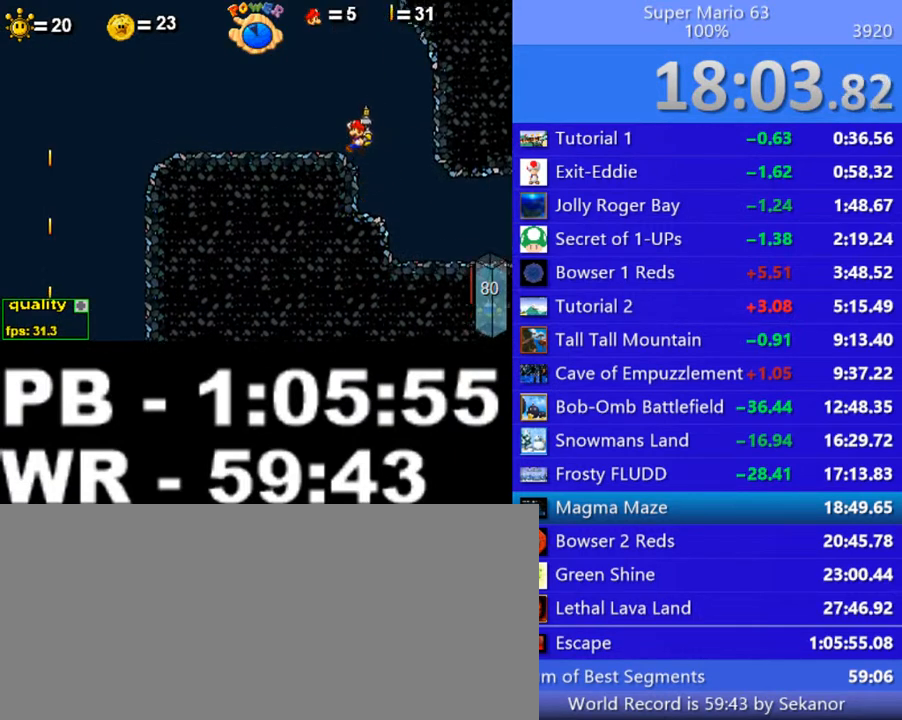
{"keys": ["left"], "events": [[100, "up", "up"], [150, "down", "down"], [250, "down", "up"], [250, "up", "down"], [450, "up", "up"]]}
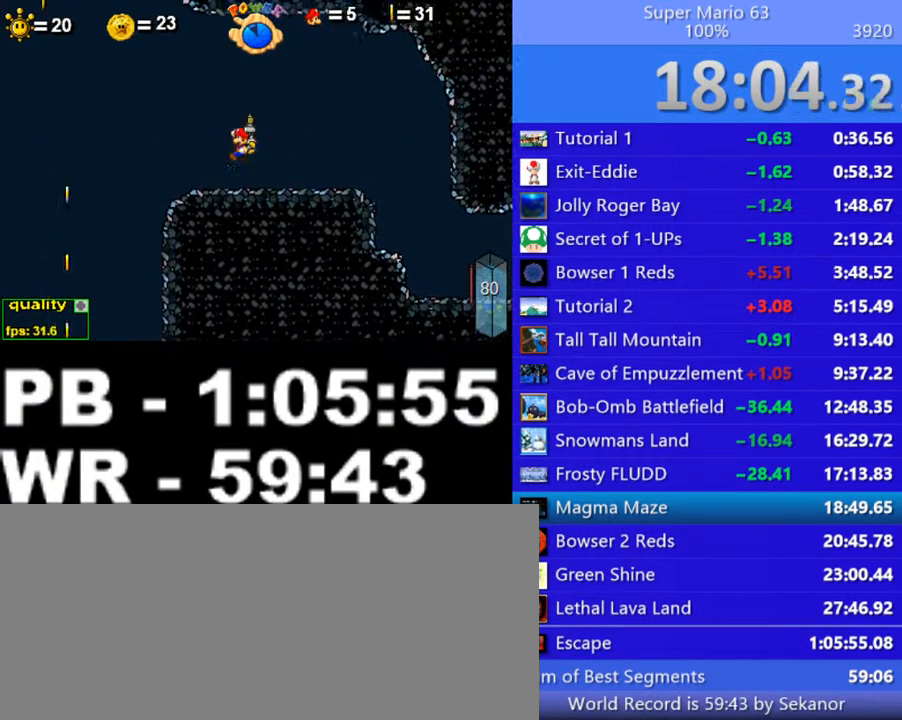
{"keys": ["left"], "events": []}
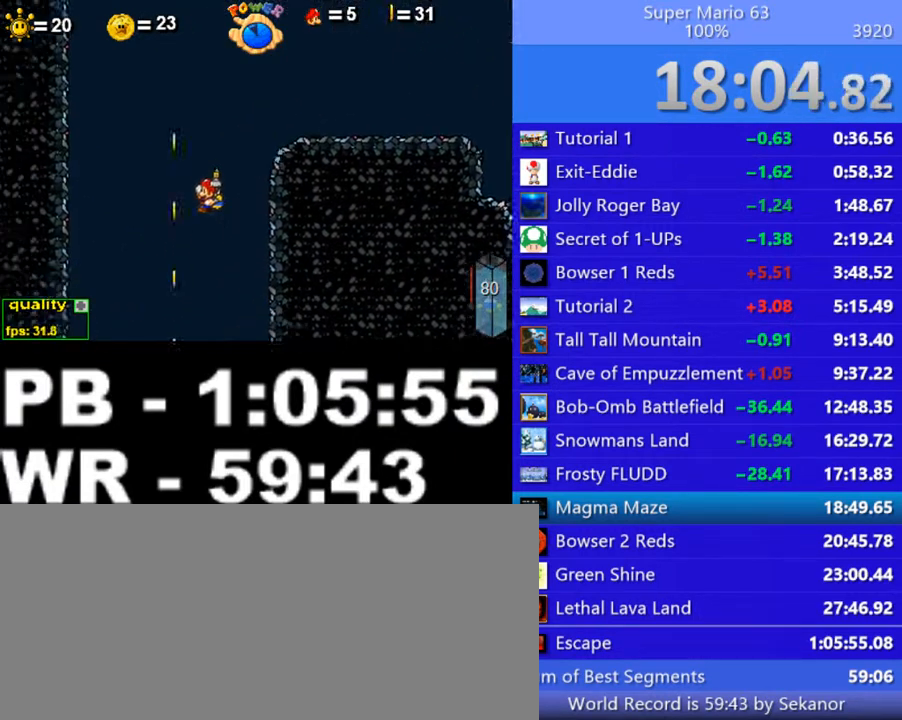
{"keys": ["down", "right"], "events": [[50, "left", "up"], [100, "right", "down"], [350, "down", "down"]]}
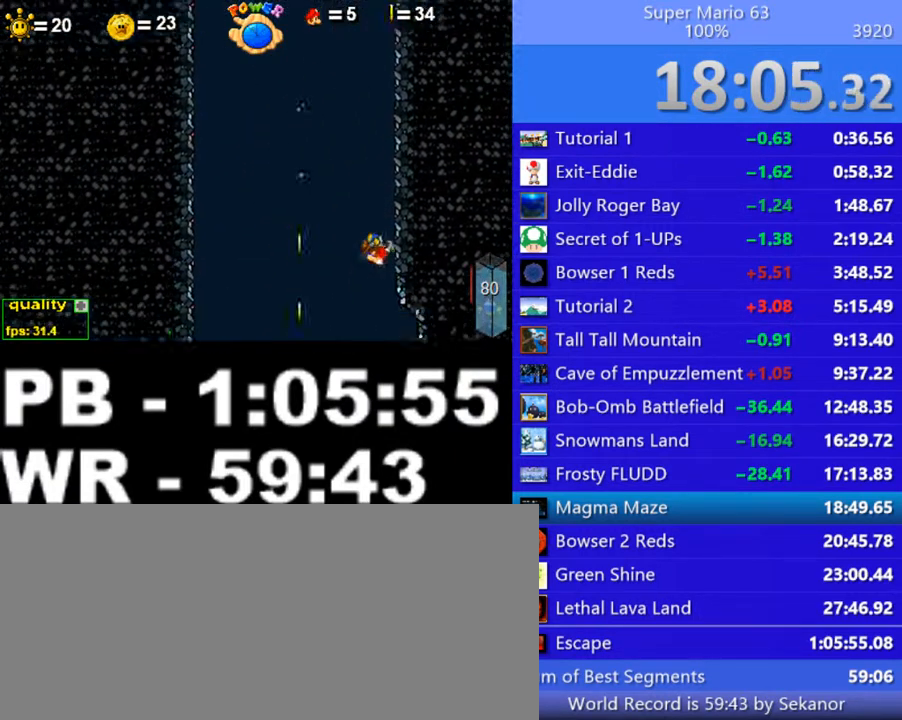
{"keys": ["down"], "events": [[50, "right", "up"]]}
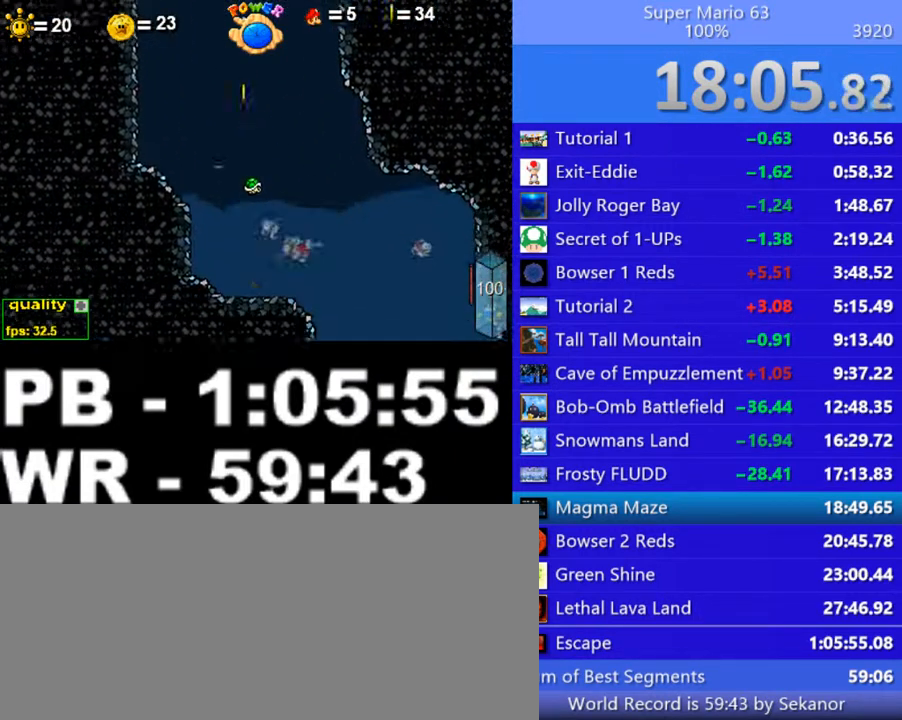
{"keys": ["right"], "events": [[150, "right", "down"], [350, "down", "up"]]}
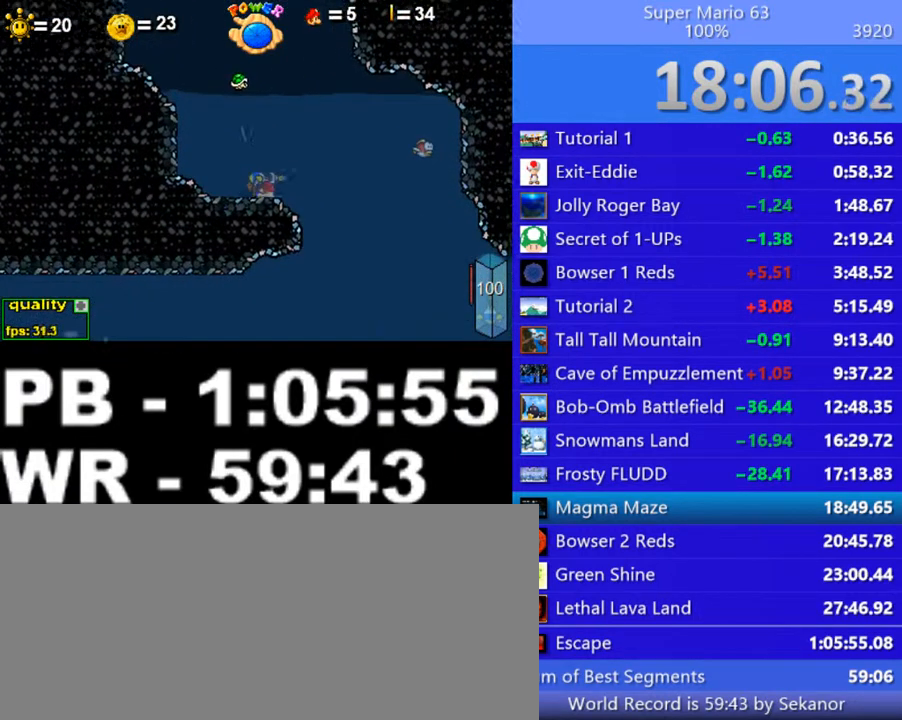
{"keys": ["right"], "events": []}
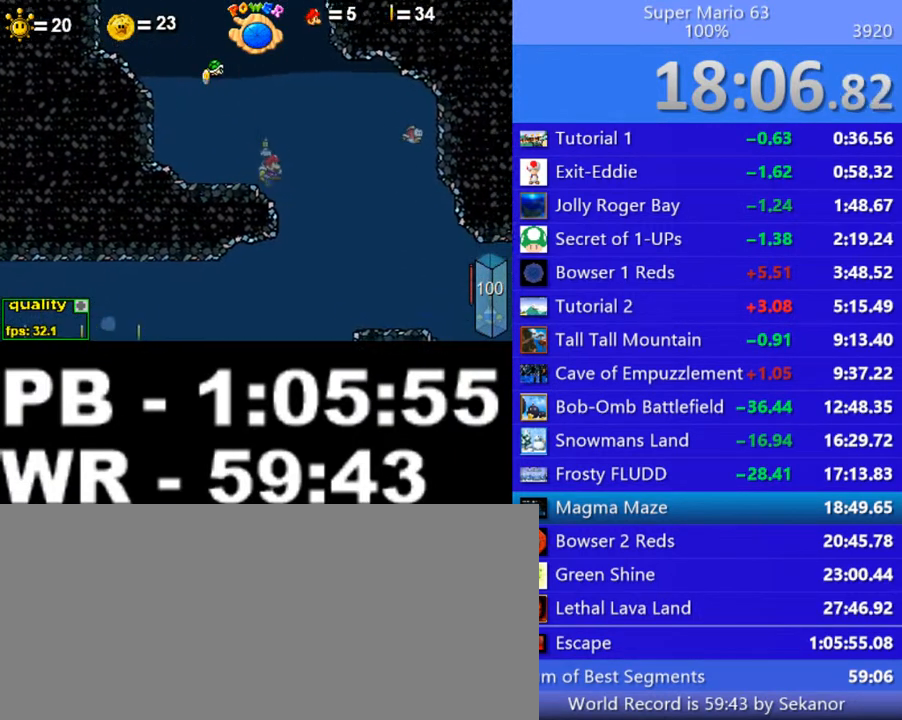
{"keys": ["down", "left"], "events": [[150, "down", "down"], [200, "left", "down"], [250, "right", "up"]]}
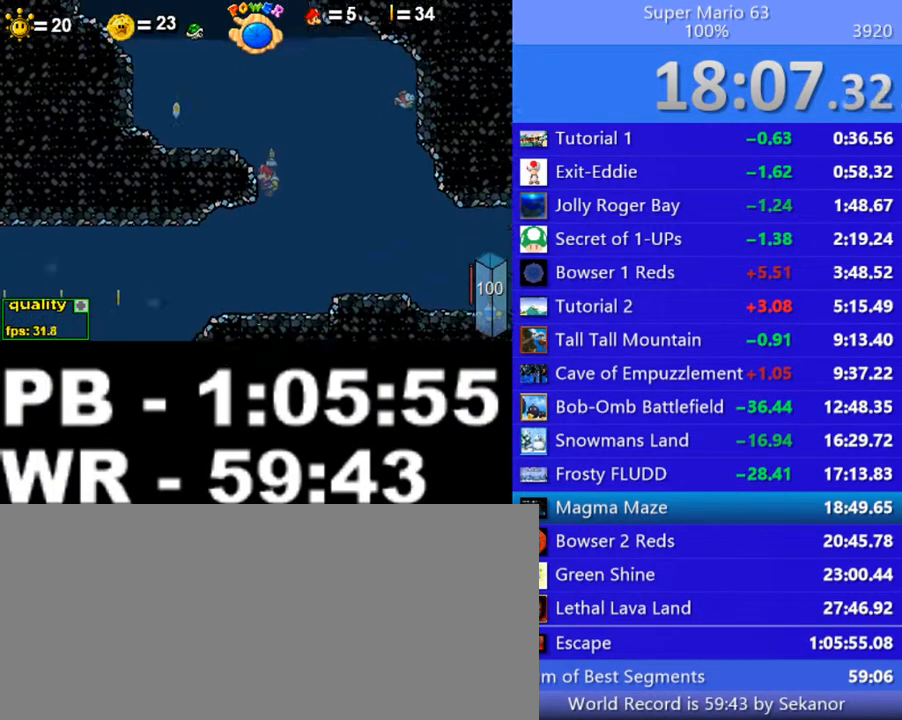
{"keys": ["down", "left"], "events": []}
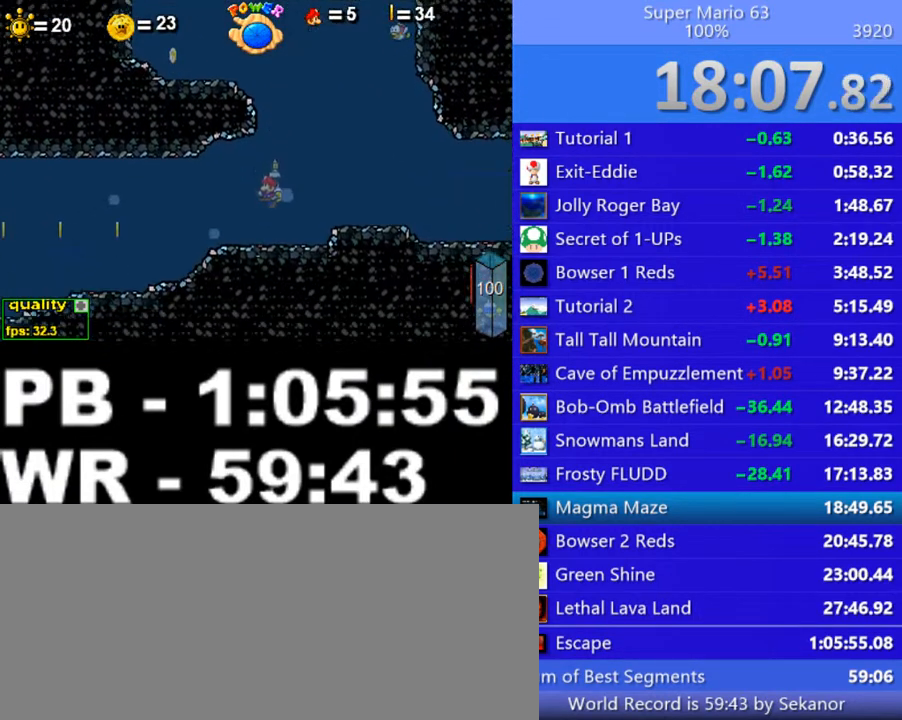
{"keys": ["c", "down", "left"], "events": [[350, "c", "down"]]}
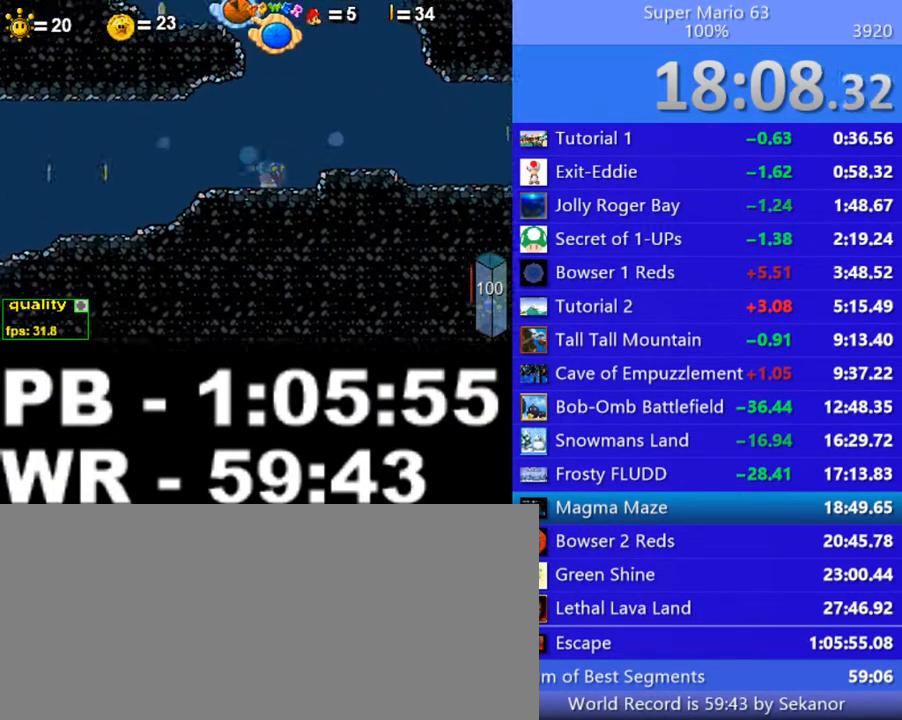
{"keys": ["c", "down", "left"], "events": []}
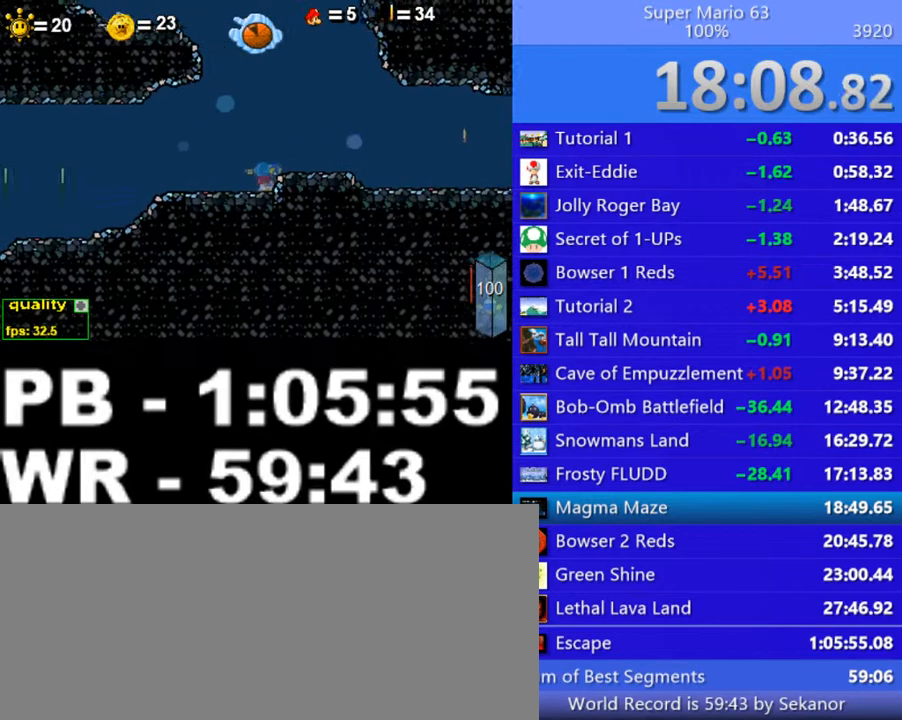
{"keys": ["c", "down", "left"], "events": []}
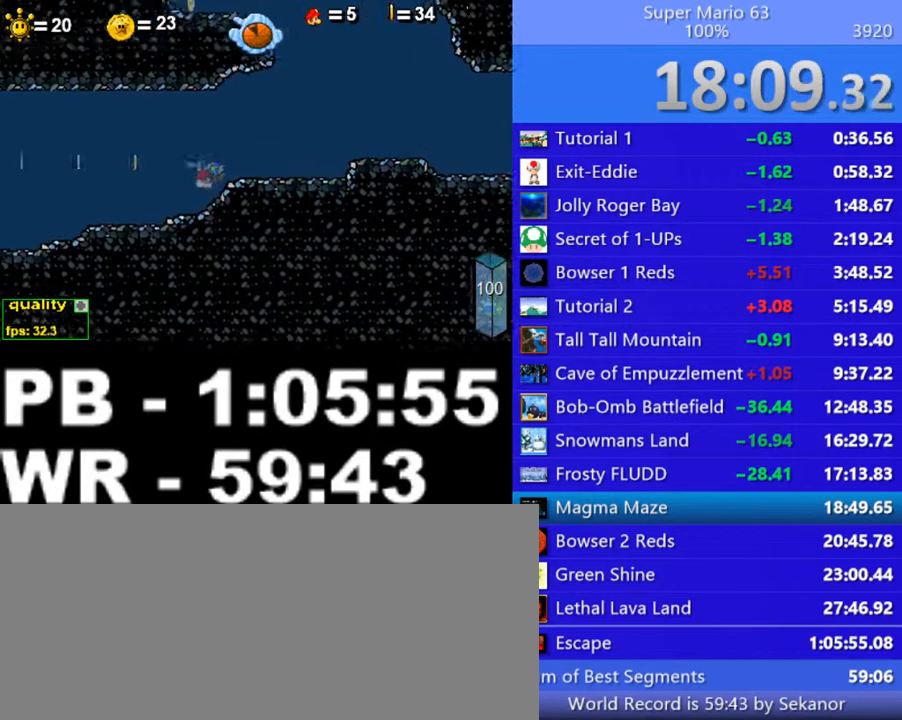
{"keys": ["left"], "events": [[150, "c", "up"], [150, "down", "up"]]}
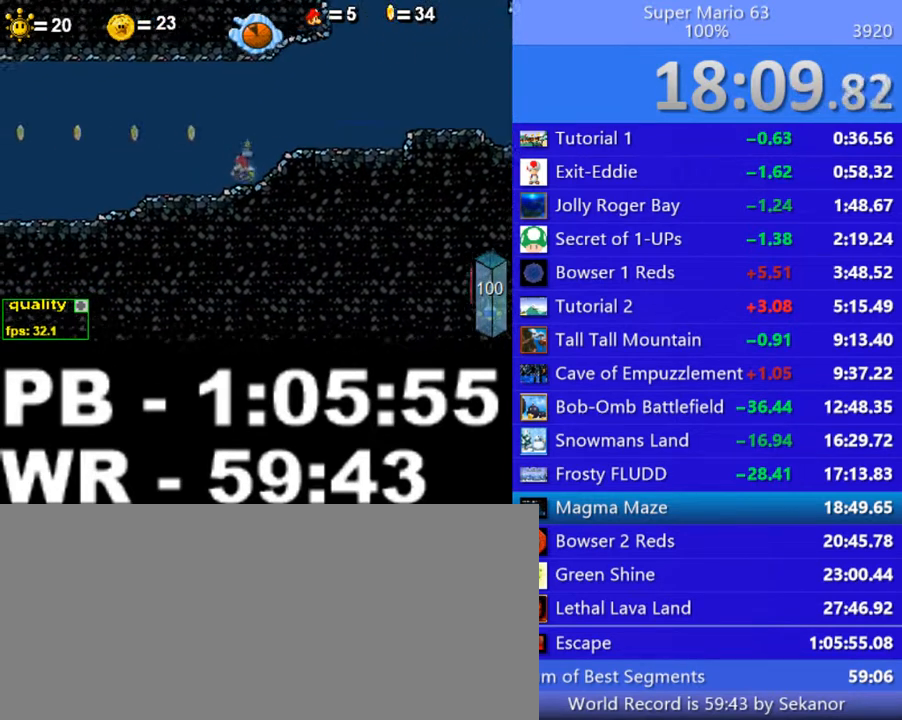
{"keys": ["left"], "events": [[150, "shift_l", "down"], [250, "shift_l", "up"]]}
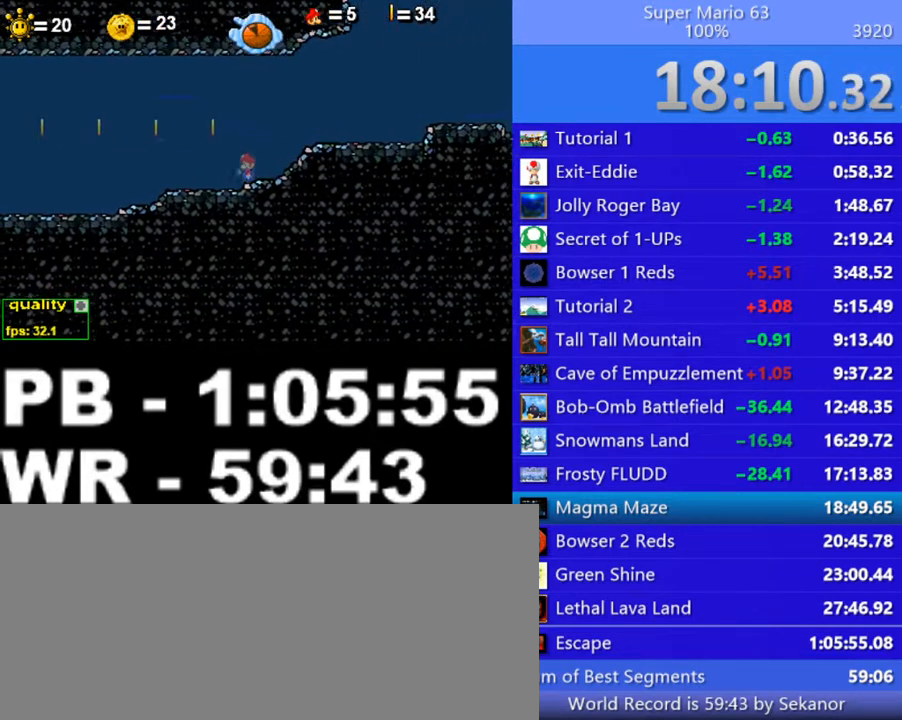
{"keys": ["left"], "events": []}
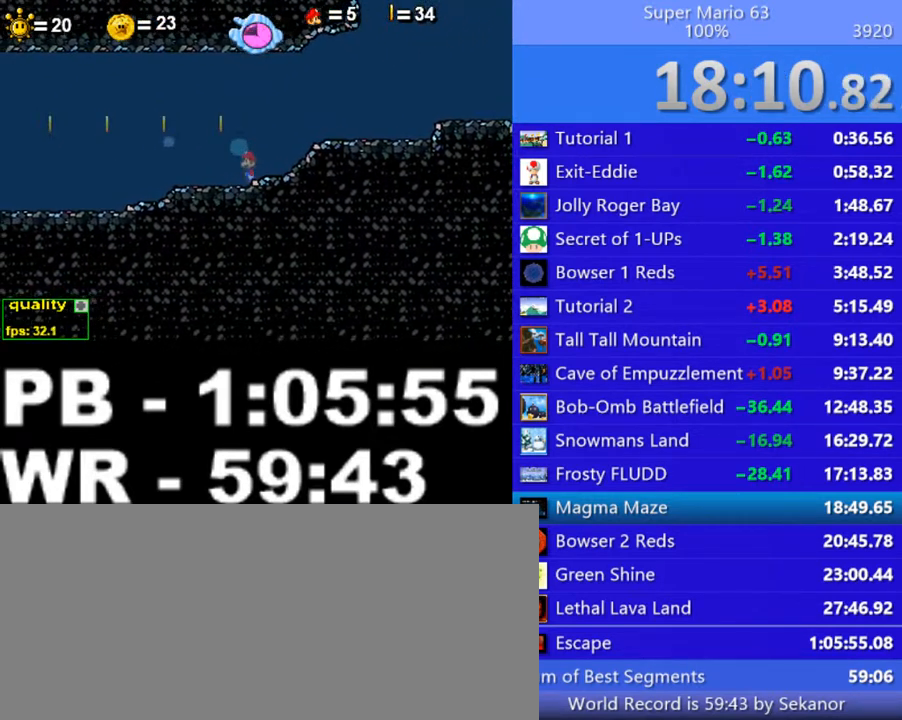
{"keys": ["left"], "events": []}
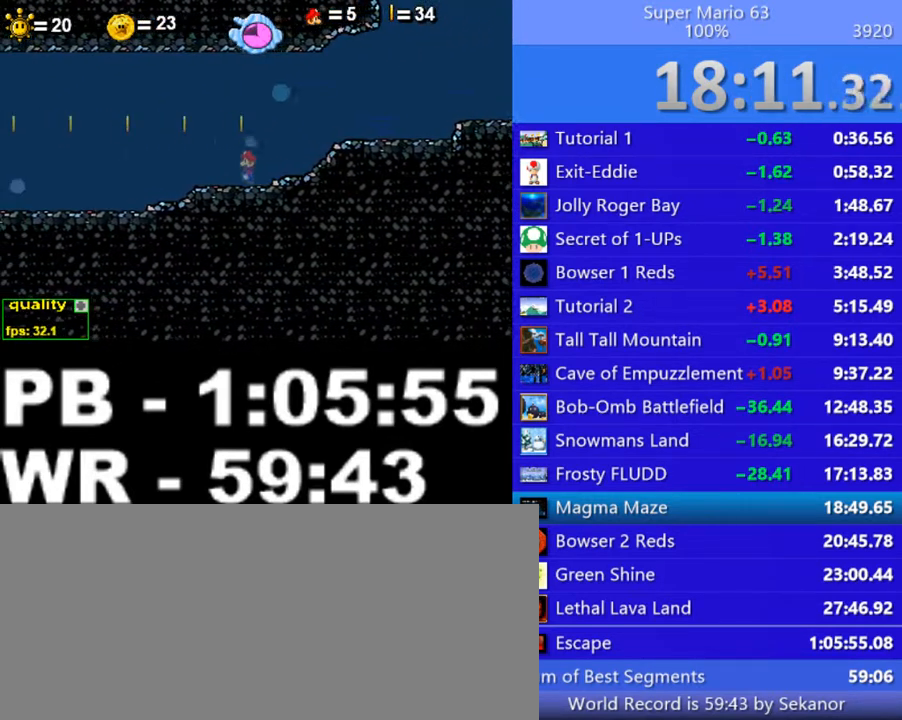
{"keys": ["left", "minus"], "events": [[350, "minus", "down"]]}
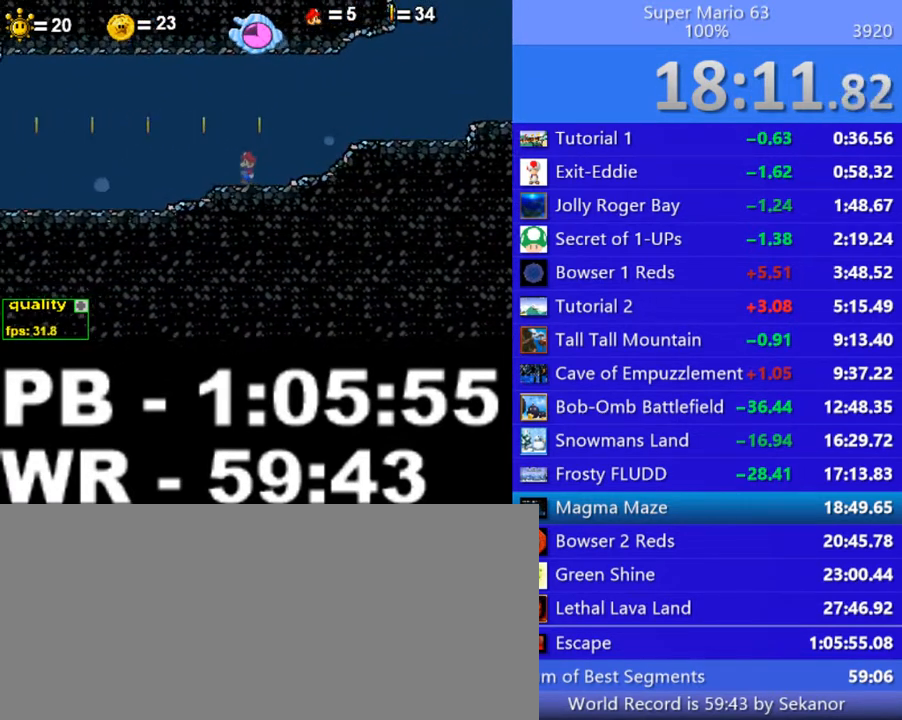
{"keys": ["left"], "events": [[250, "minus", "up"]]}
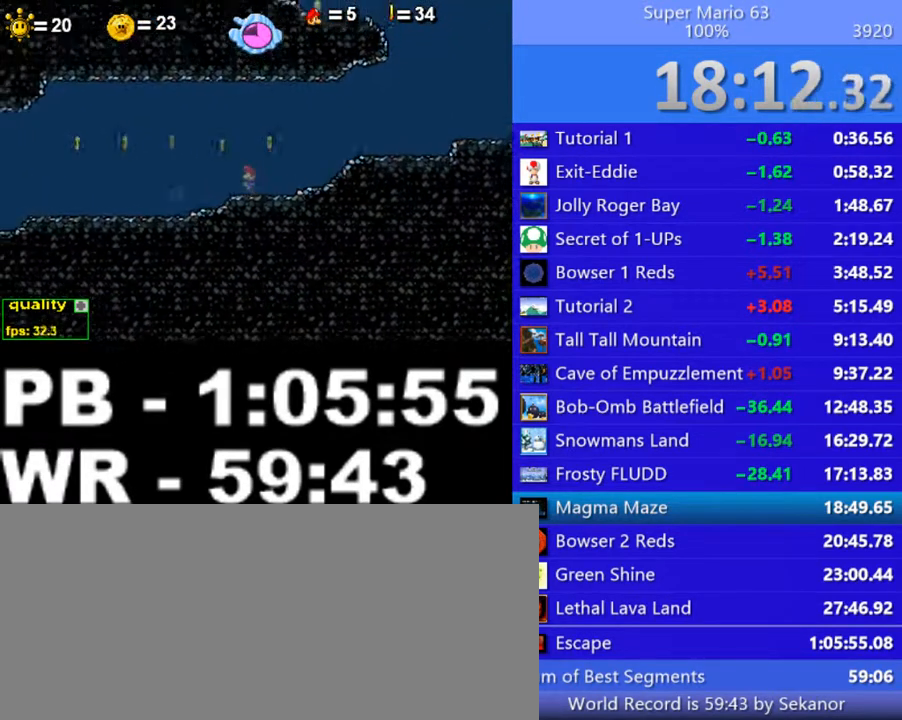
{"keys": ["left"], "events": []}
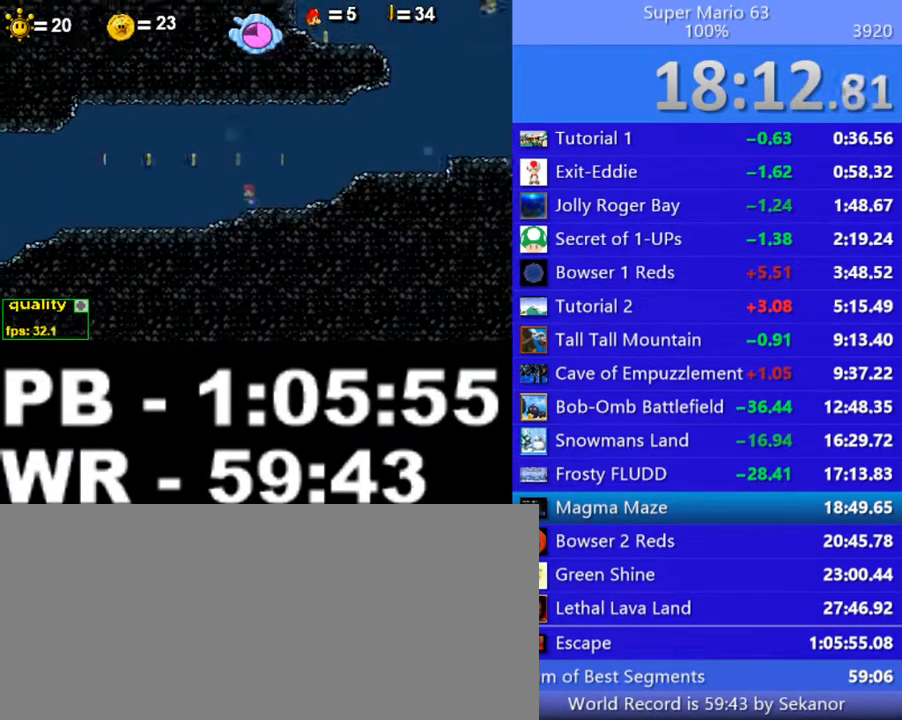
{"keys": ["left"], "events": []}
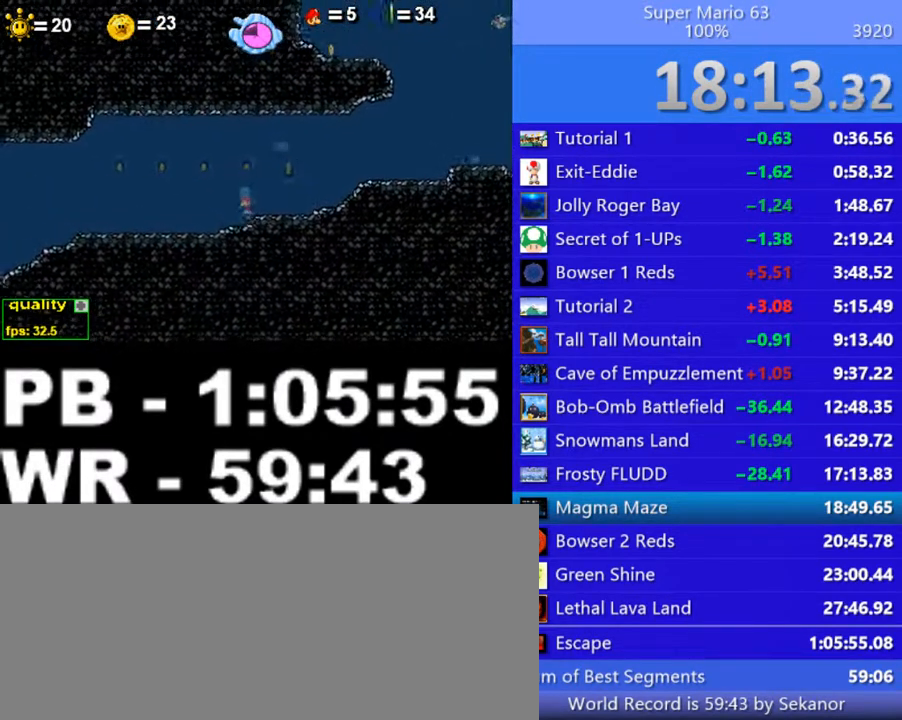
{"keys": ["left"], "events": []}
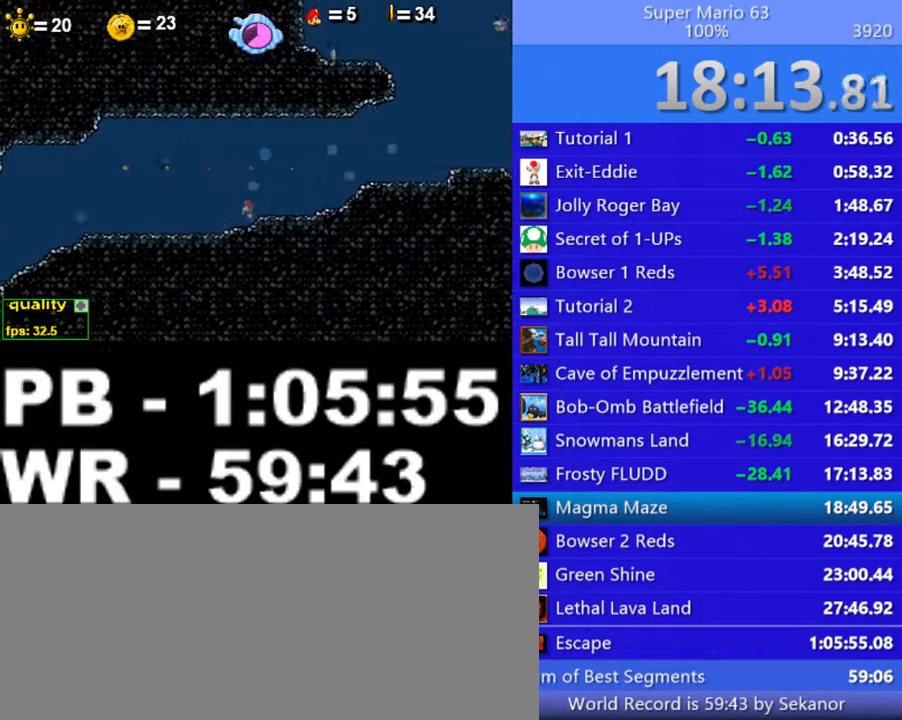
{"keys": ["left"], "events": []}